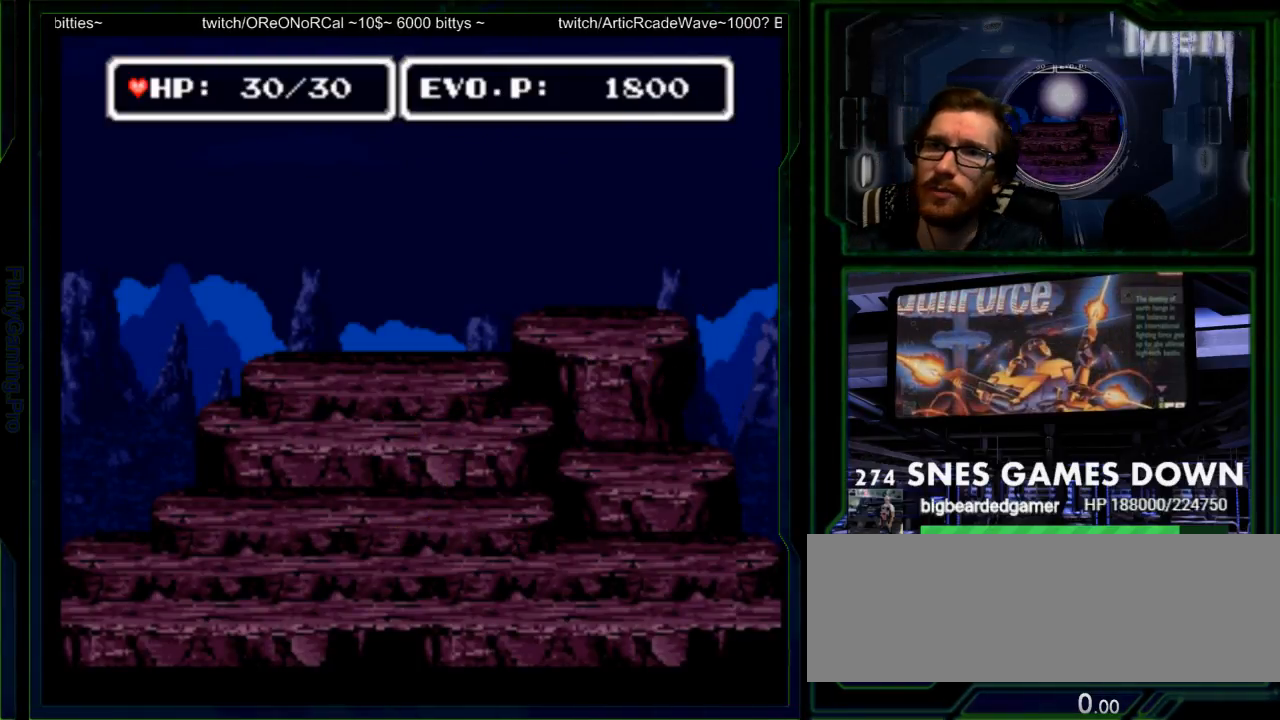
Gameplay with a controller (Nintendo layout); each line is a JSON object with the inputs held at the frame after it. "events" lists button and stick changes between this image and that frame as [ms after this image, input, new state], when the widget could be followed in between. Not read: L3 R3 SELECT START.
{"buttons": ["DPAD_RIGHT"], "events": []}
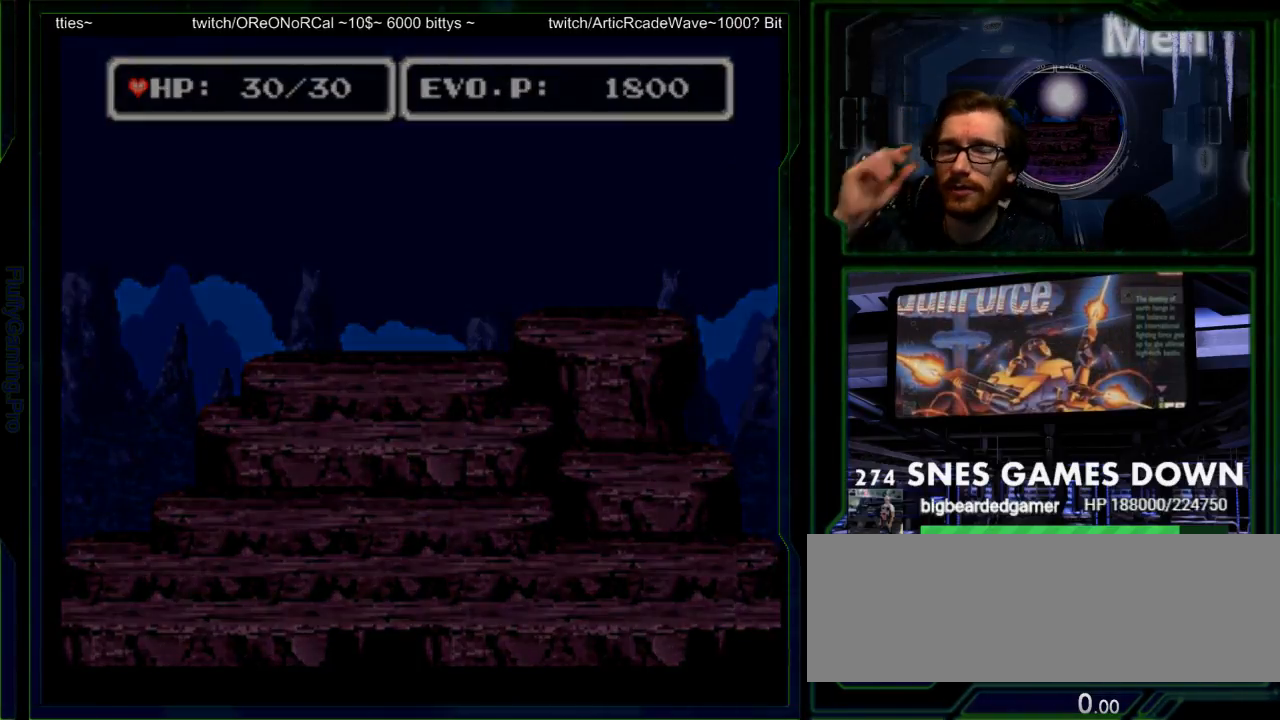
{"buttons": [], "events": [[217, "DPAD_RIGHT", "up"]]}
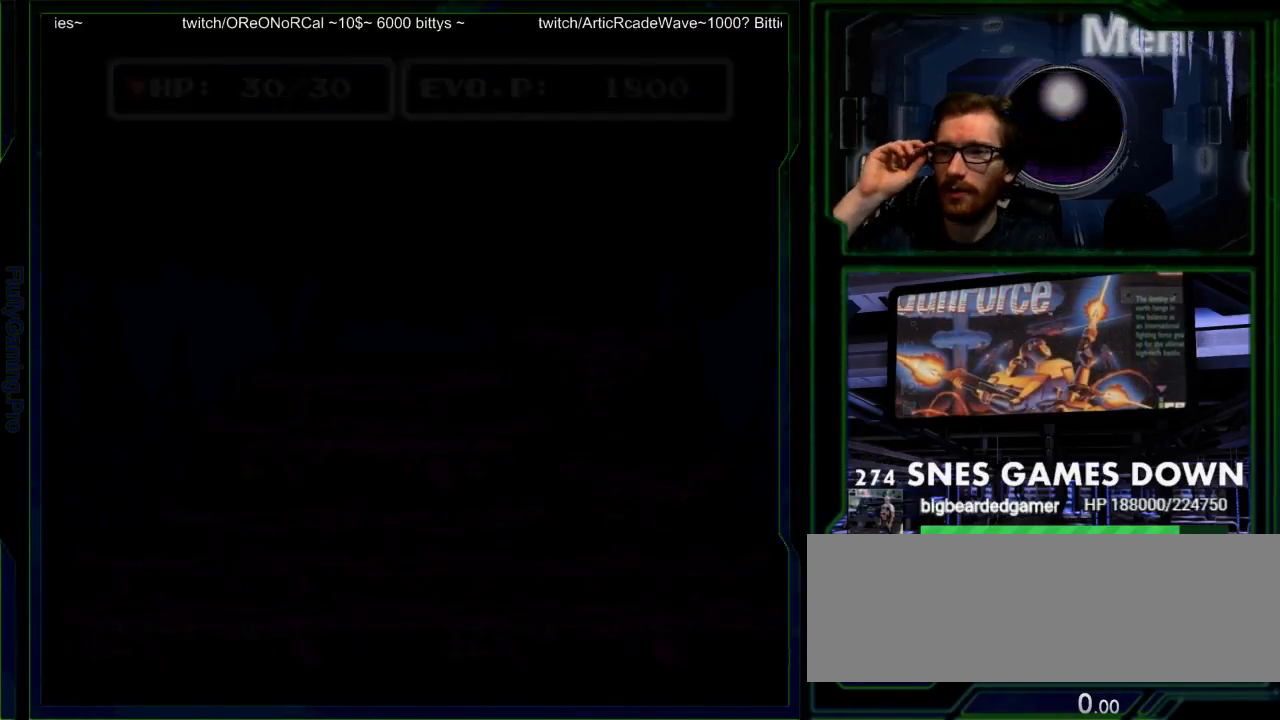
{"buttons": ["A"], "events": [[183, "B", "down"], [350, "B", "up"], [367, "A", "down"]]}
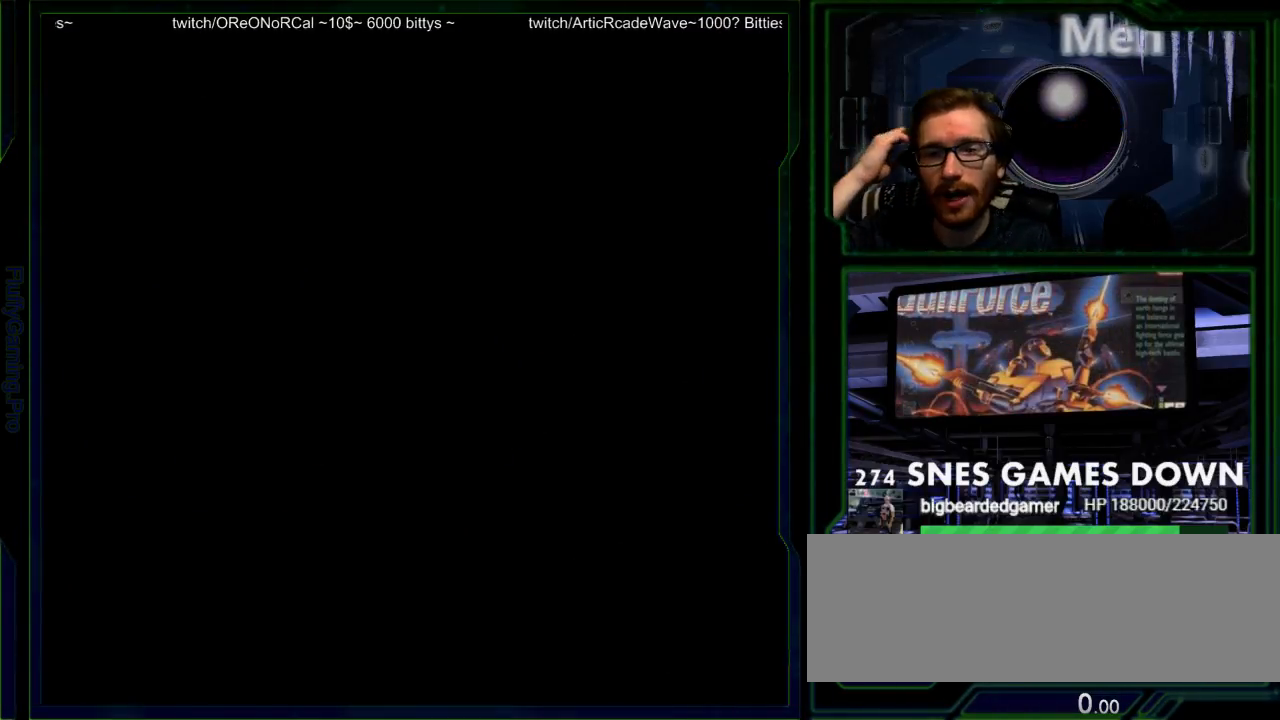
{"buttons": [], "events": [[33, "A", "up"]]}
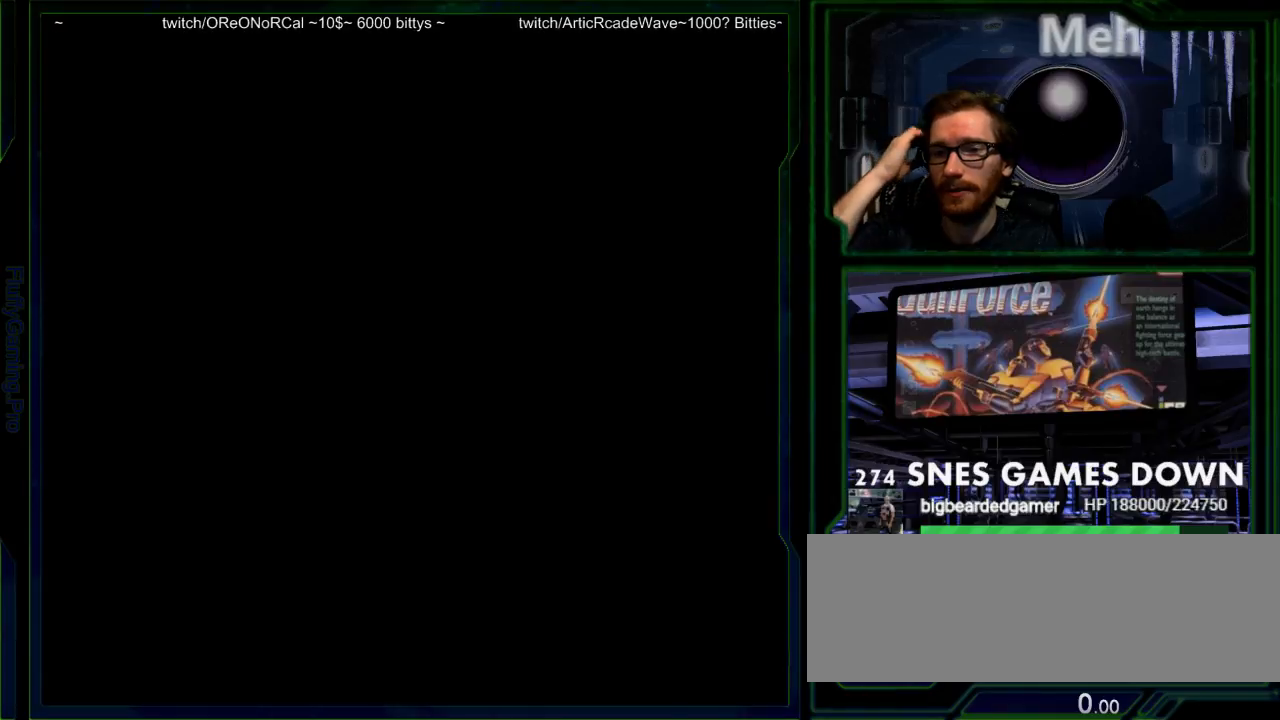
{"buttons": [], "events": []}
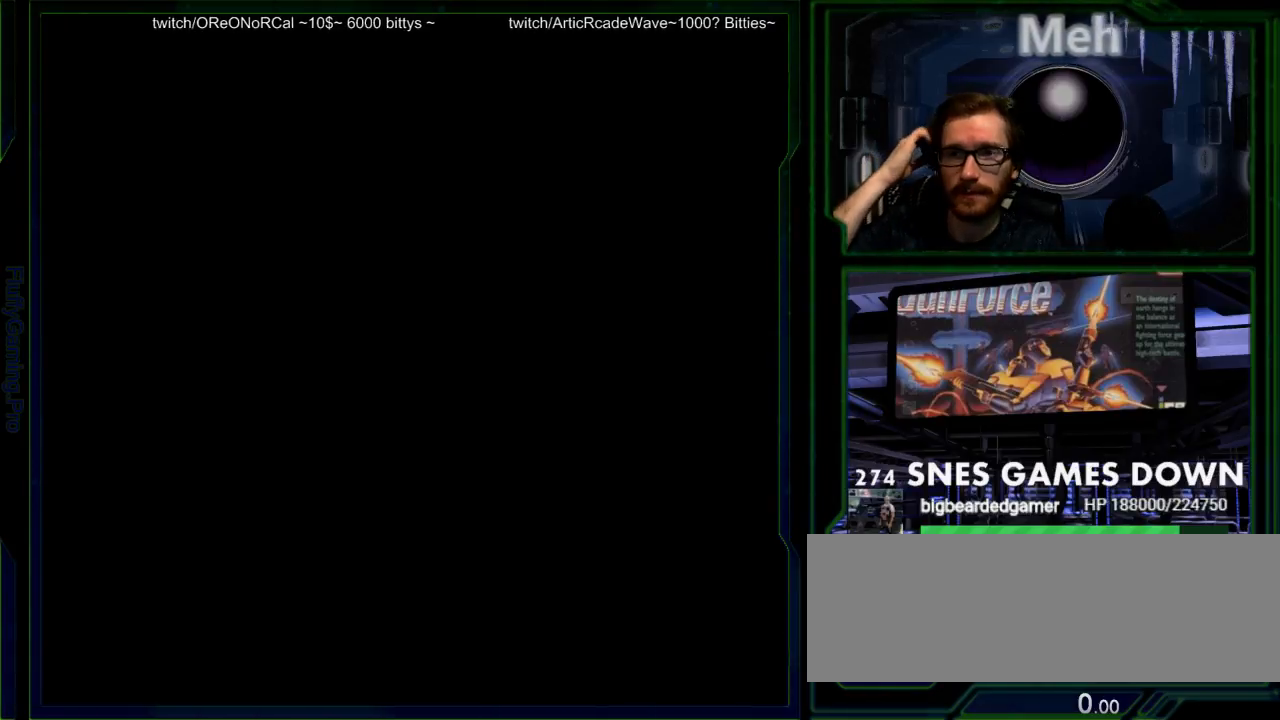
{"buttons": [], "events": []}
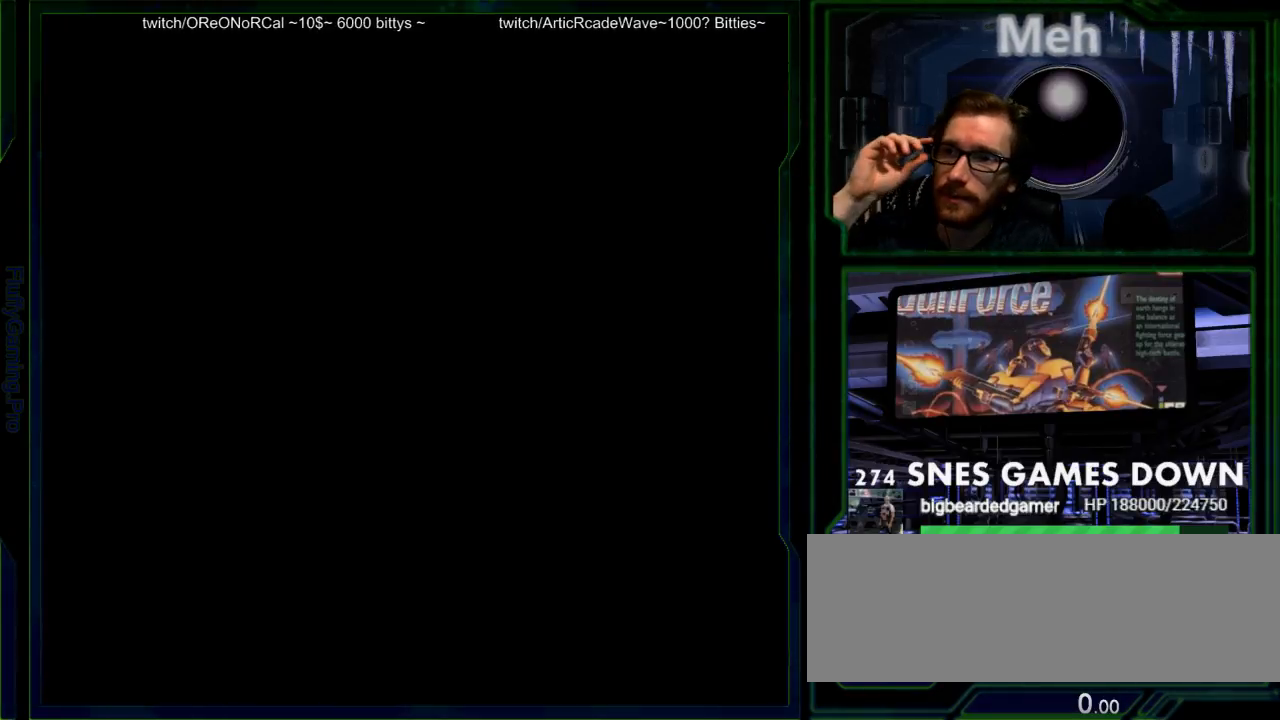
{"buttons": [], "events": []}
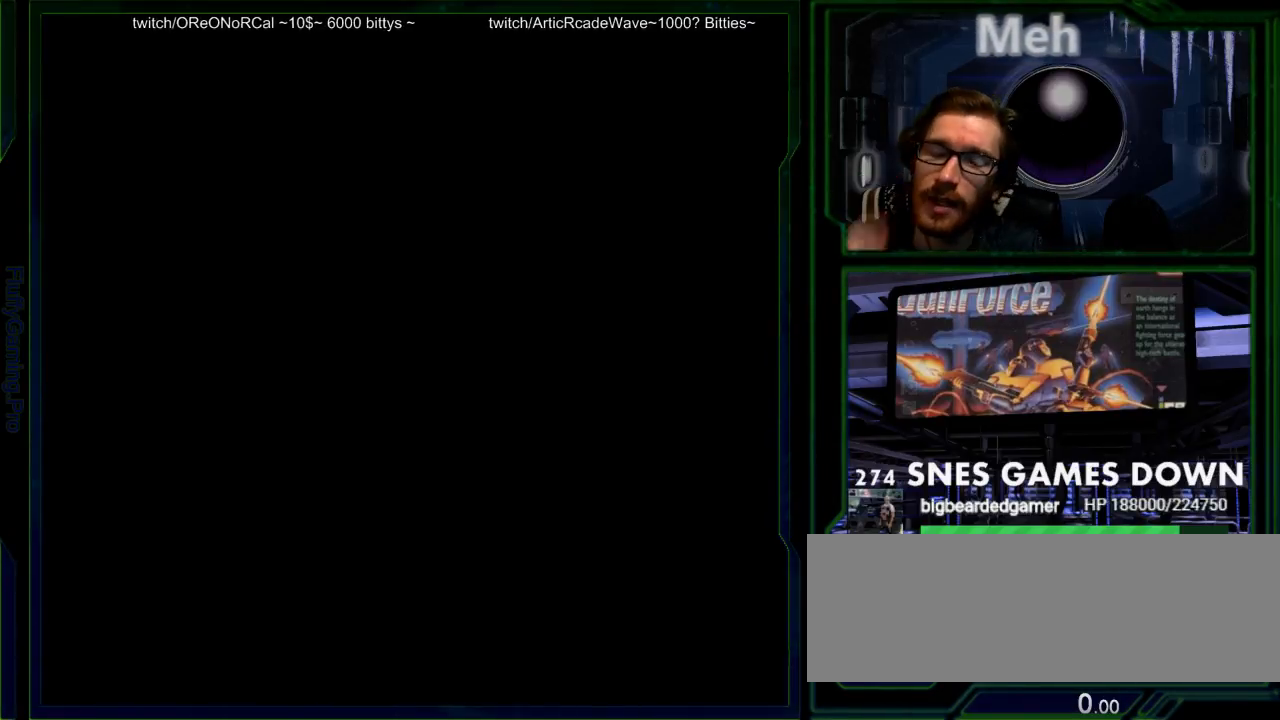
{"buttons": ["DPAD_RIGHT"], "events": [[183, "DPAD_LEFT", "down"], [350, "DPAD_LEFT", "up"], [467, "DPAD_RIGHT", "down"]]}
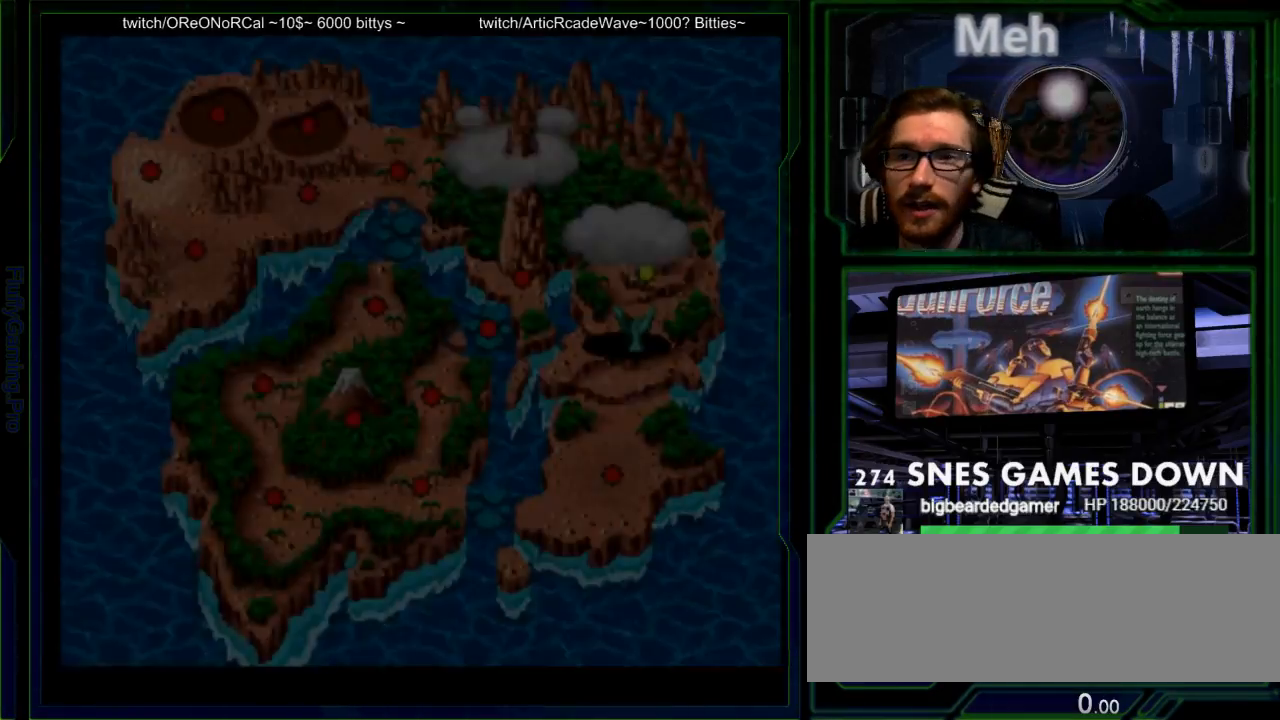
{"buttons": [], "events": [[150, "DPAD_RIGHT", "up"]]}
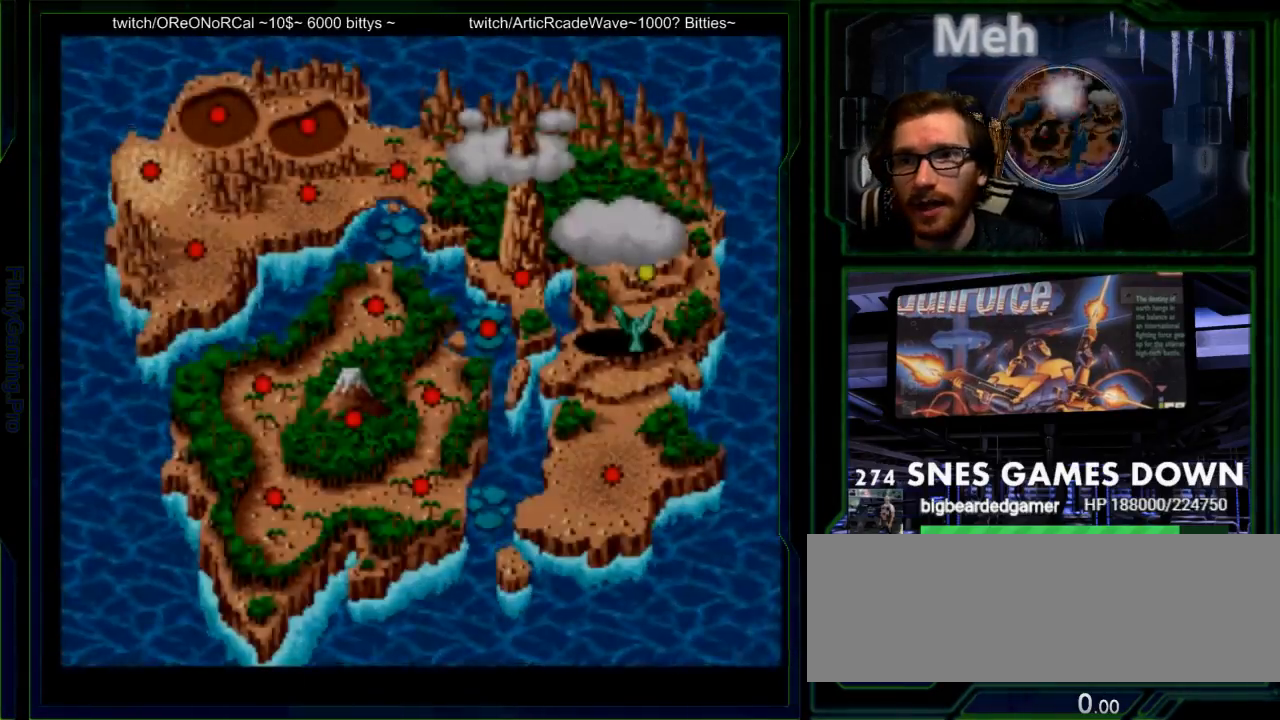
{"buttons": []}
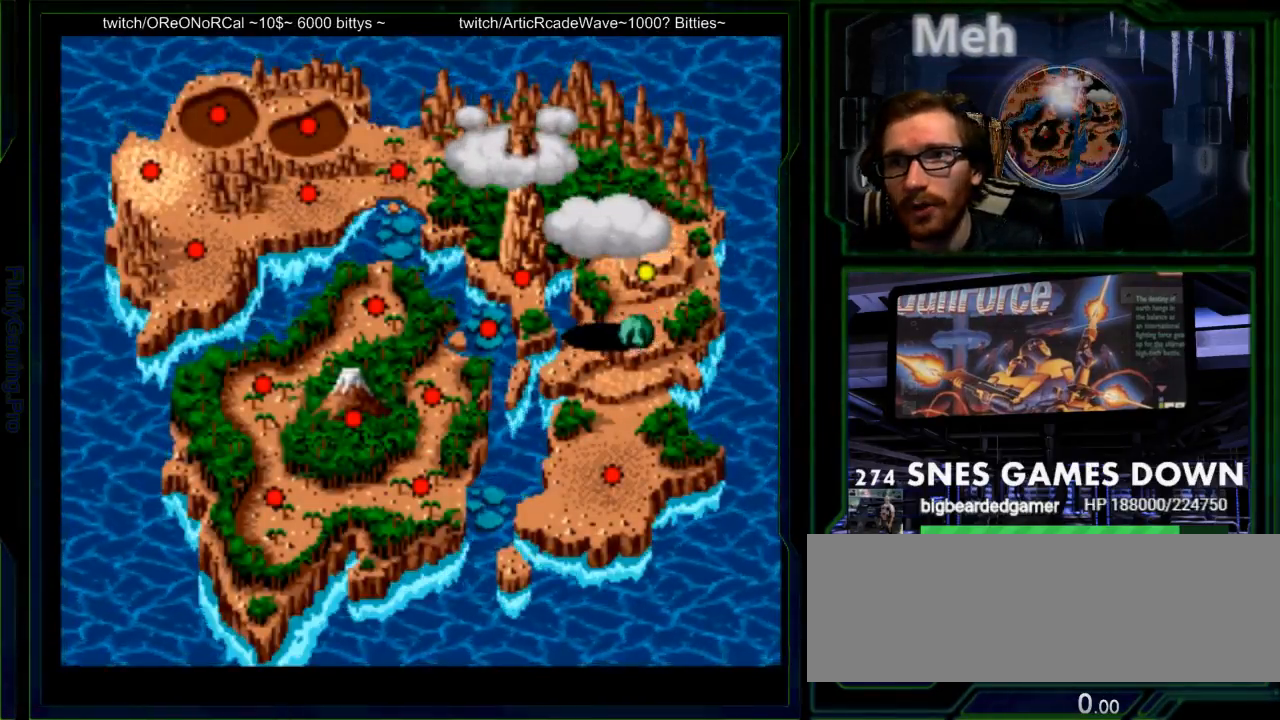
{"buttons": ["B"], "events": [[433, "B", "down"]]}
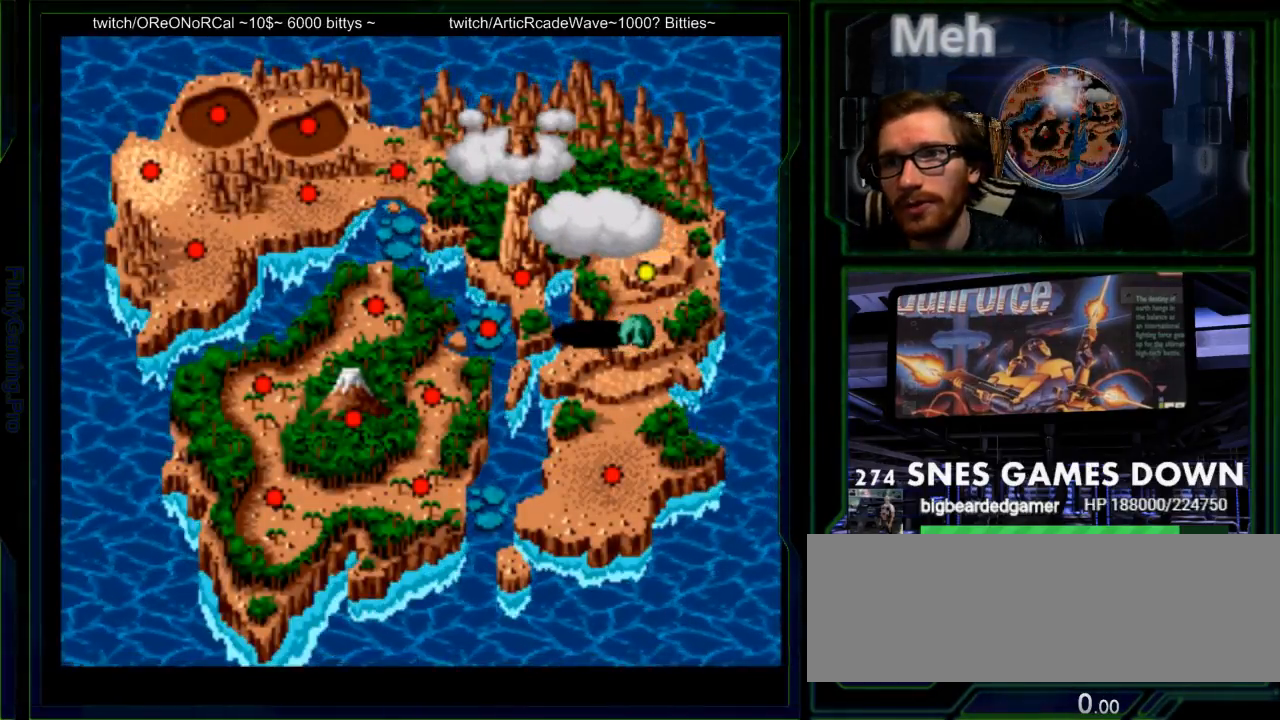
{"buttons": [], "events": [[117, "B", "up"], [133, "A", "down"], [317, "A", "up"]]}
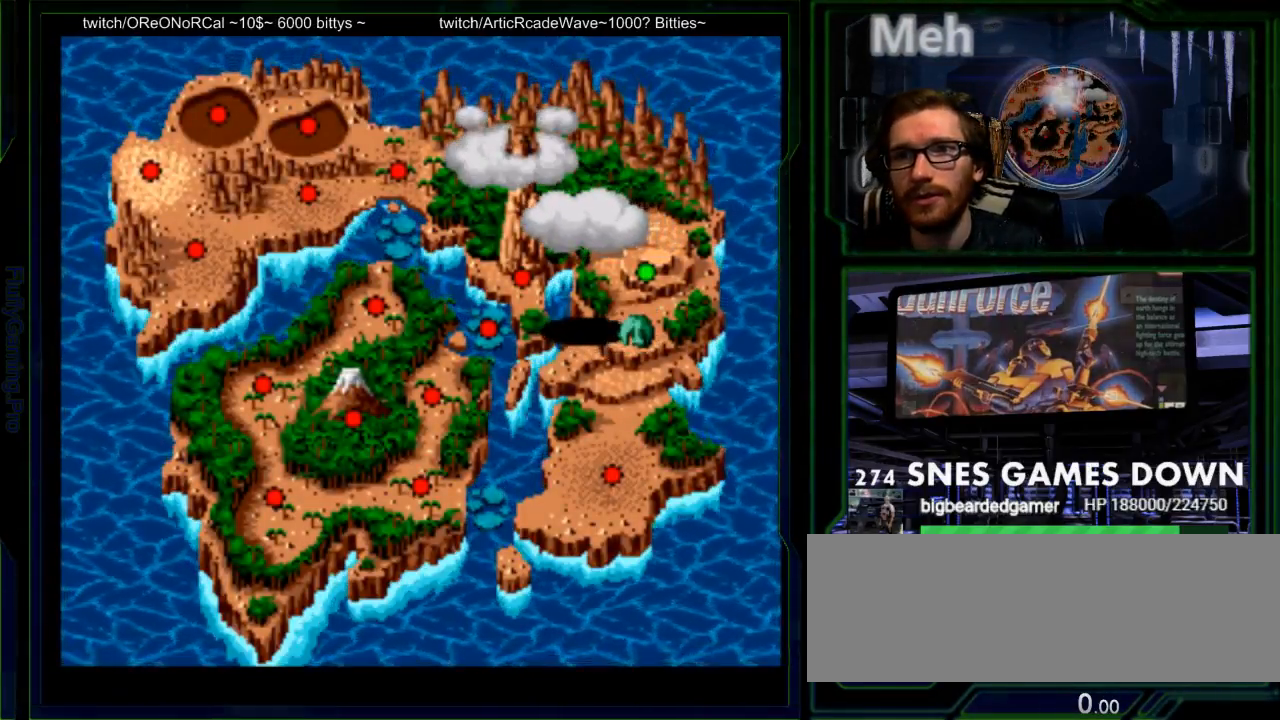
{"buttons": [], "events": []}
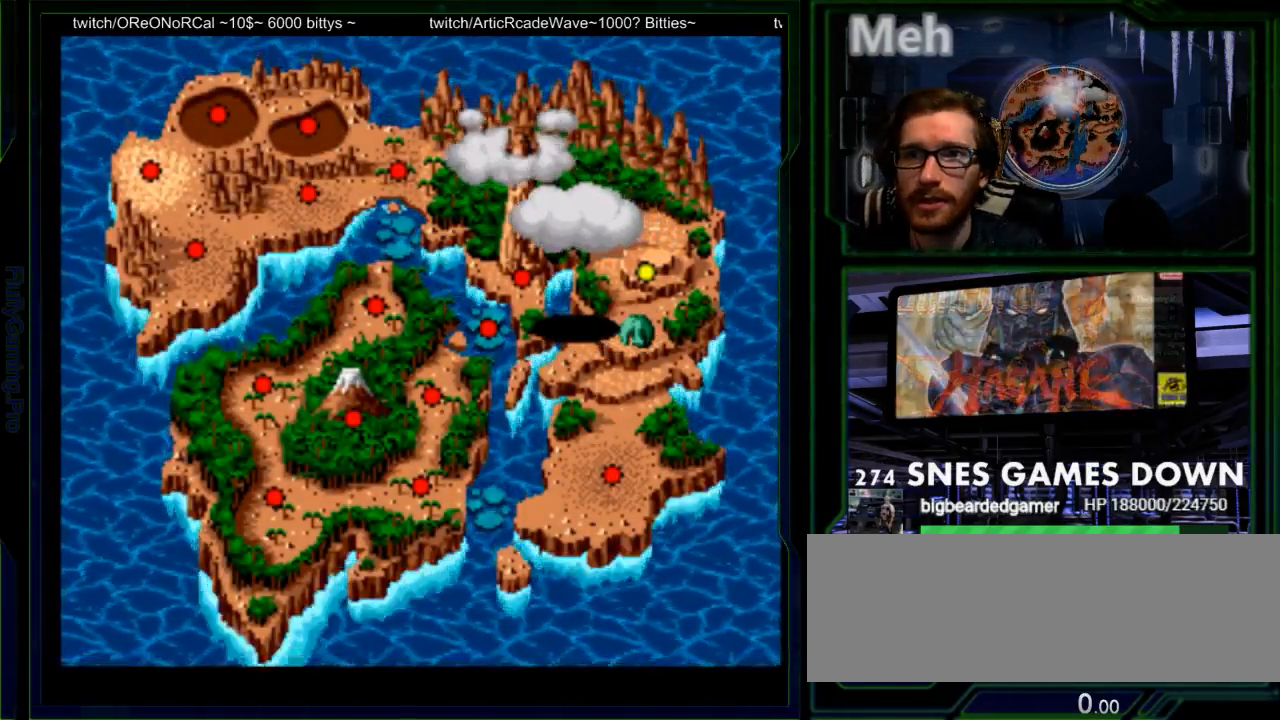
{"buttons": [], "events": []}
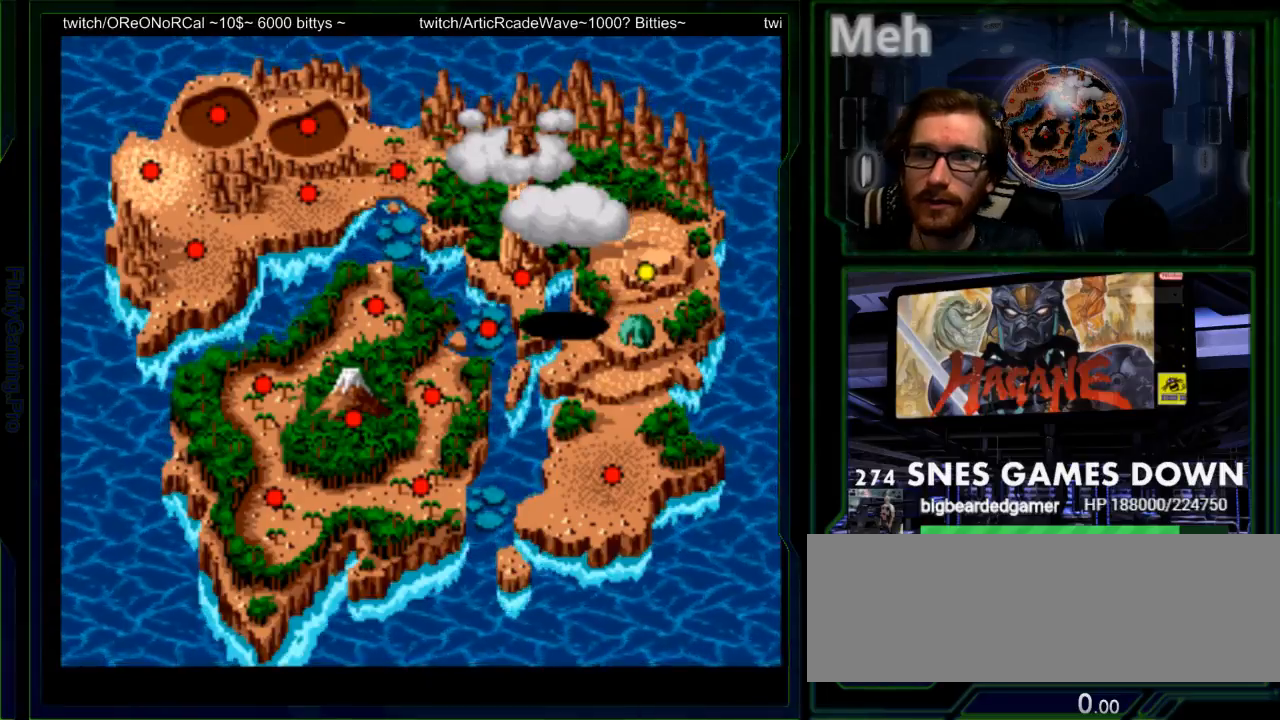
{"buttons": [], "events": []}
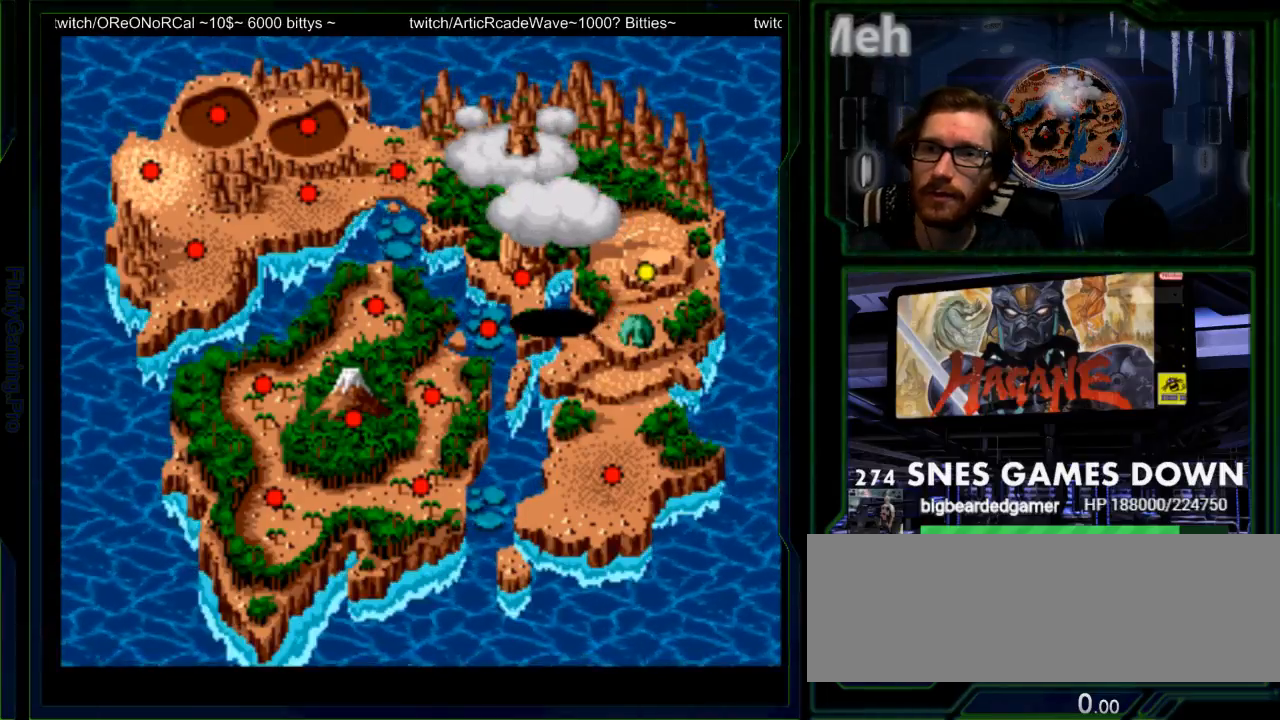
{"buttons": [], "events": []}
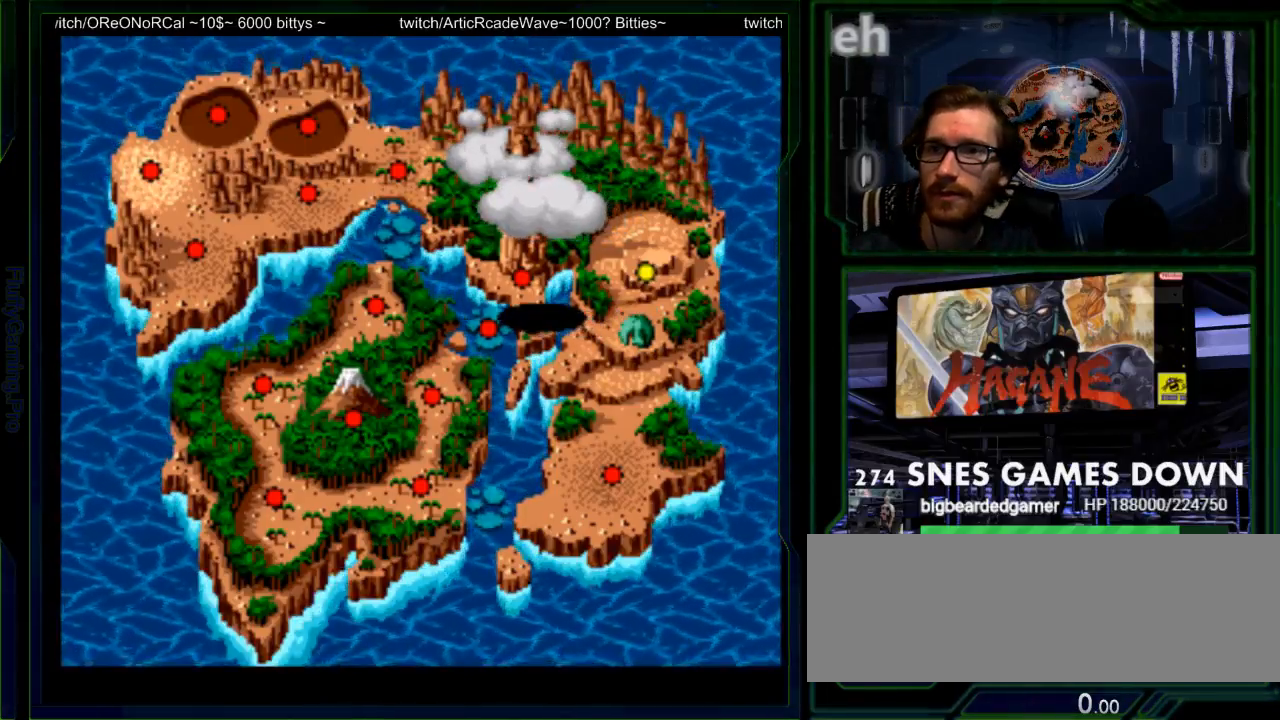
{"buttons": []}
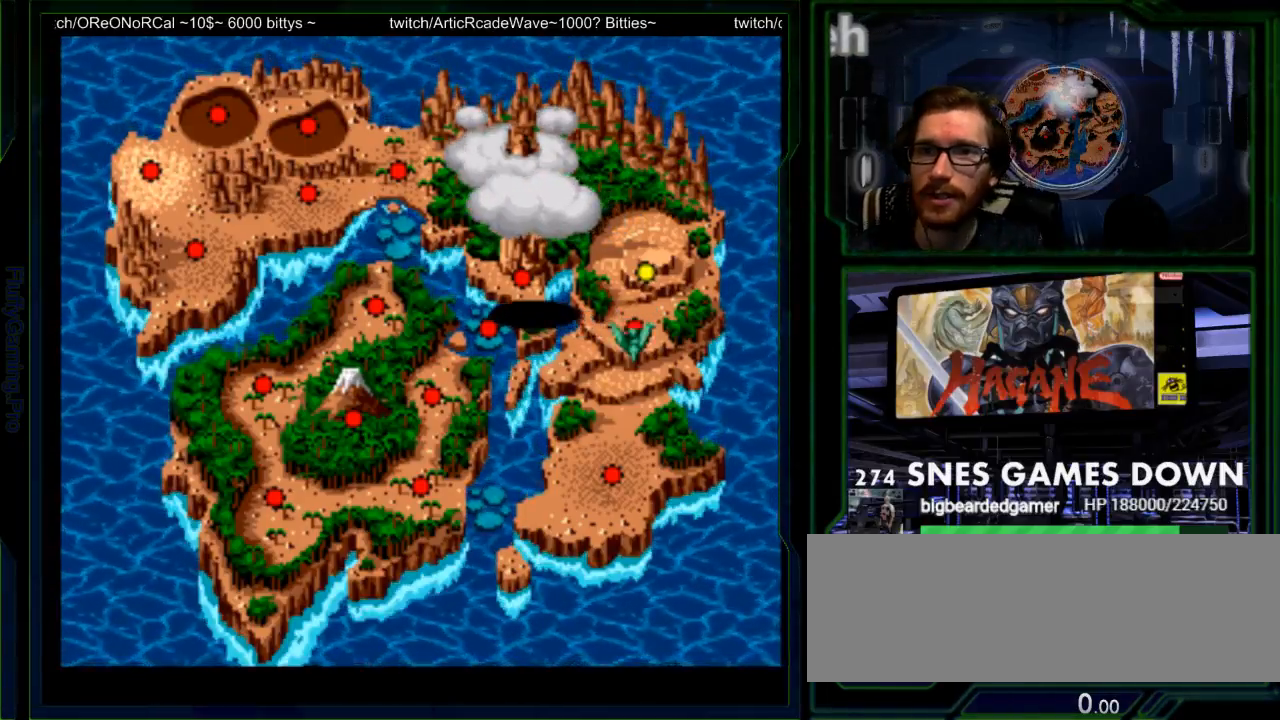
{"buttons": []}
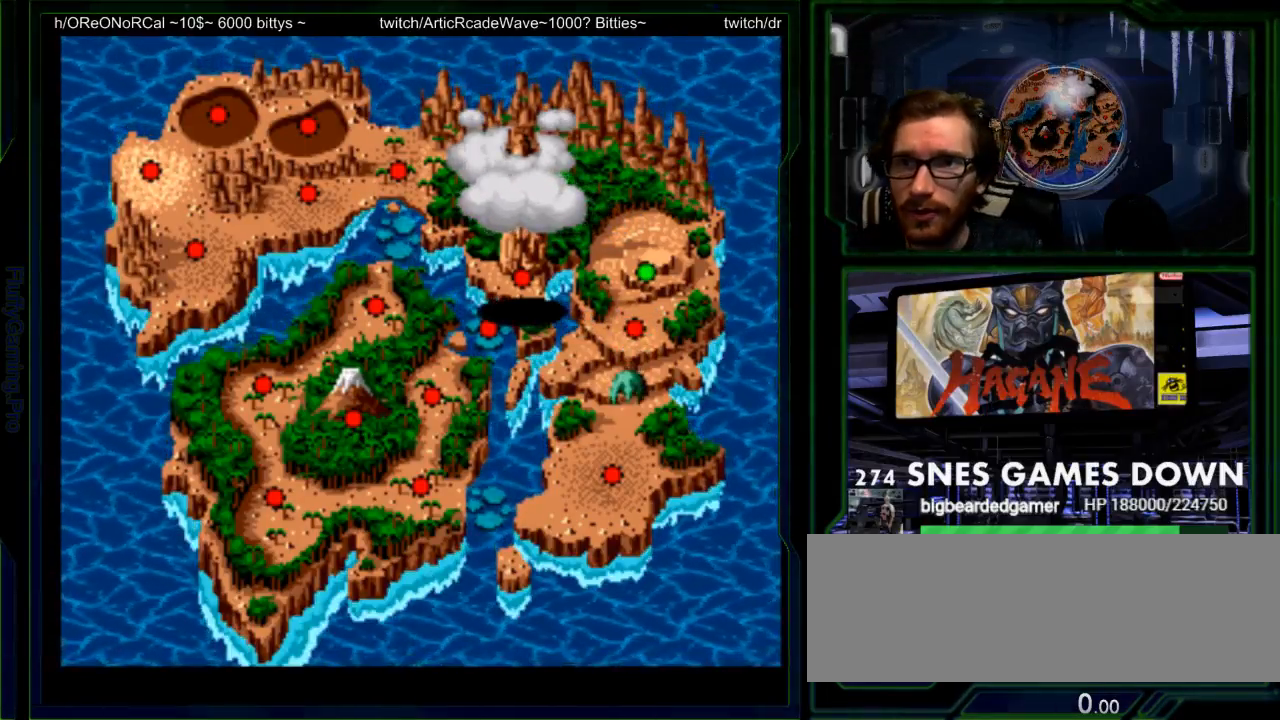
{"buttons": [], "events": []}
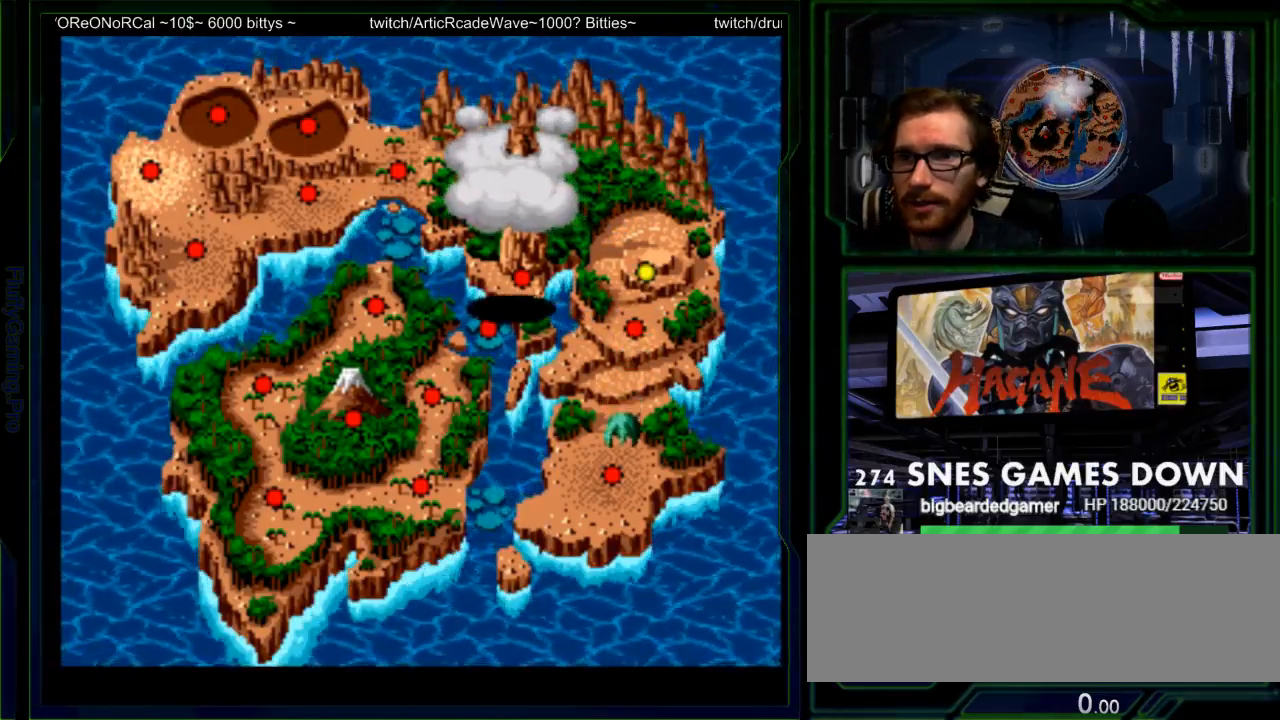
{"buttons": [], "events": []}
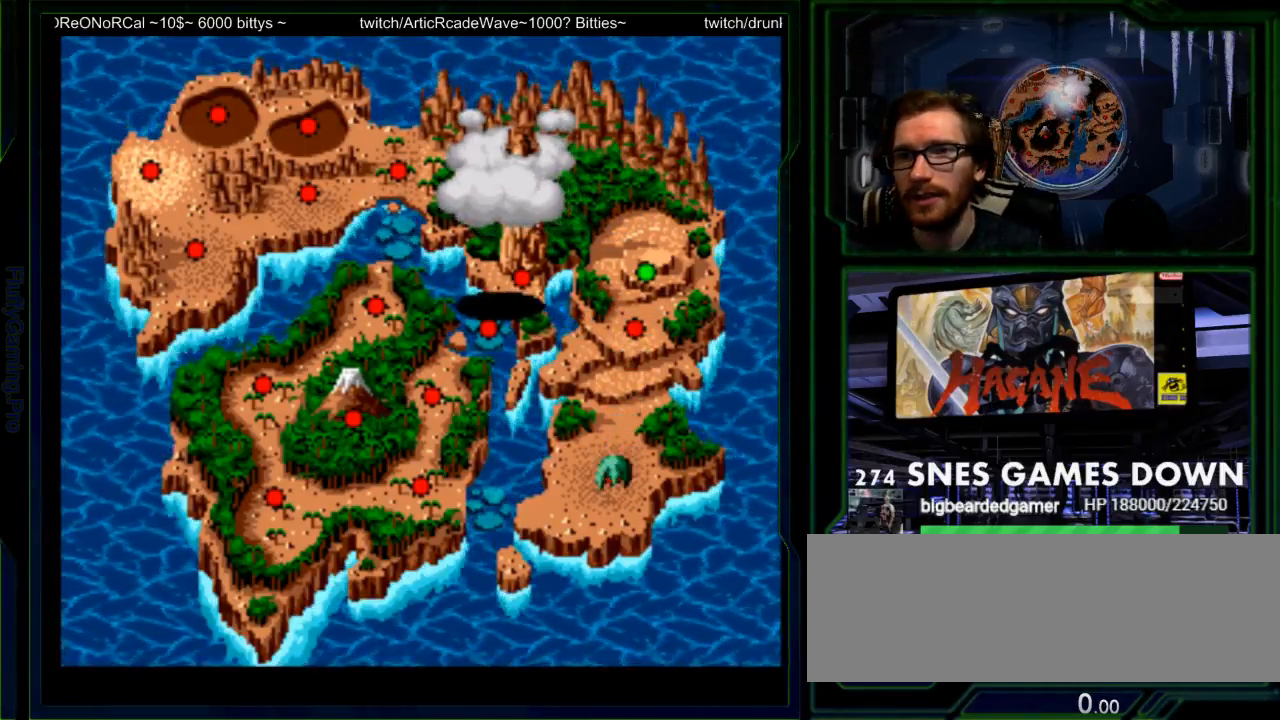
{"buttons": [], "events": [[50, "DPAD_LEFT", "down"], [117, "DPAD_LEFT", "up"], [217, "DPAD_LEFT", "down"], [283, "DPAD_LEFT", "up"], [367, "DPAD_LEFT", "down"], [467, "DPAD_LEFT", "up"]]}
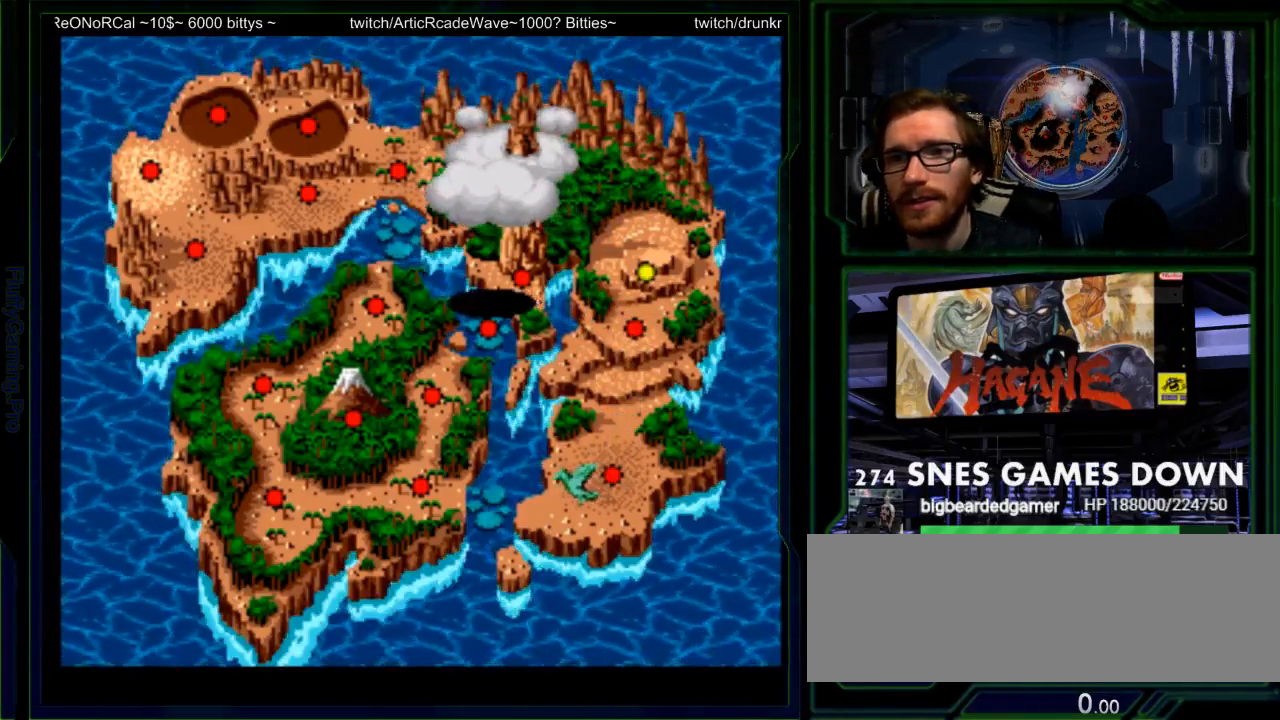
{"buttons": [], "events": [[33, "DPAD_LEFT", "down"], [133, "DPAD_LEFT", "up"], [217, "DPAD_LEFT", "down"], [283, "DPAD_LEFT", "up"], [383, "DPAD_LEFT", "down"], [467, "DPAD_LEFT", "up"]]}
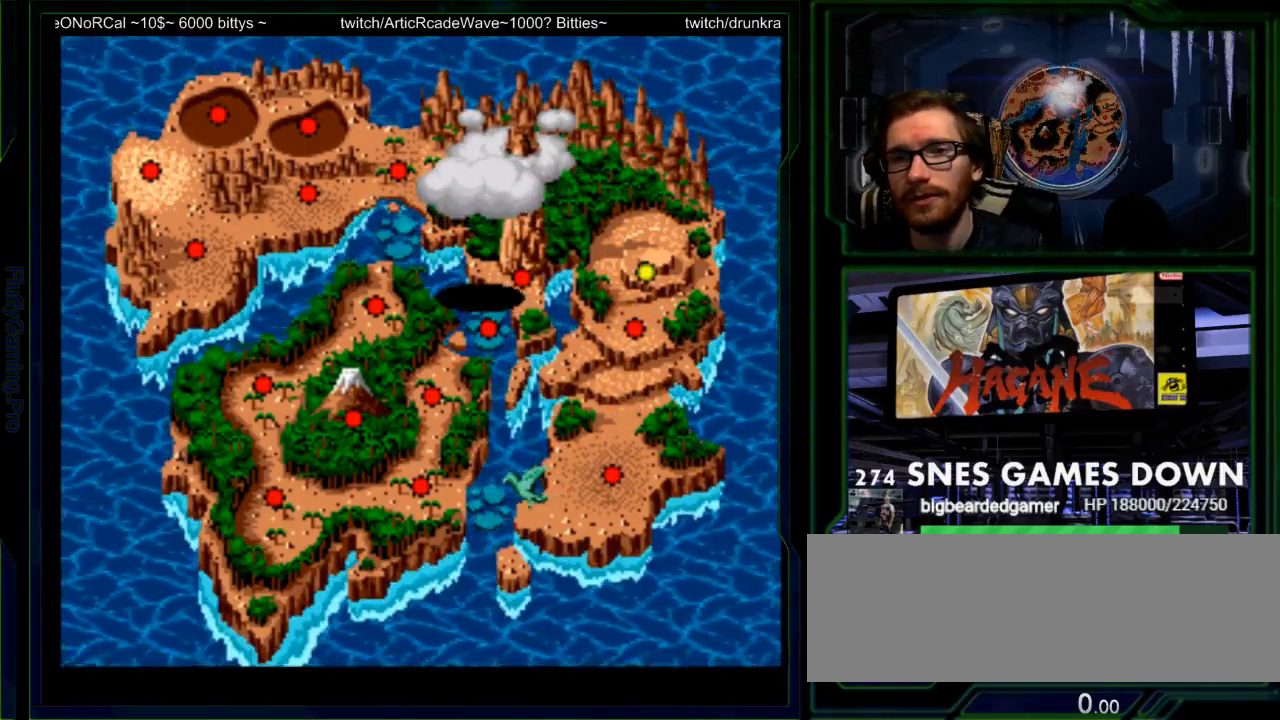
{"buttons": ["DPAD_LEFT"], "events": [[83, "DPAD_LEFT", "down"], [150, "DPAD_LEFT", "up"], [283, "DPAD_LEFT", "down"], [350, "DPAD_LEFT", "up"], [467, "DPAD_LEFT", "down"]]}
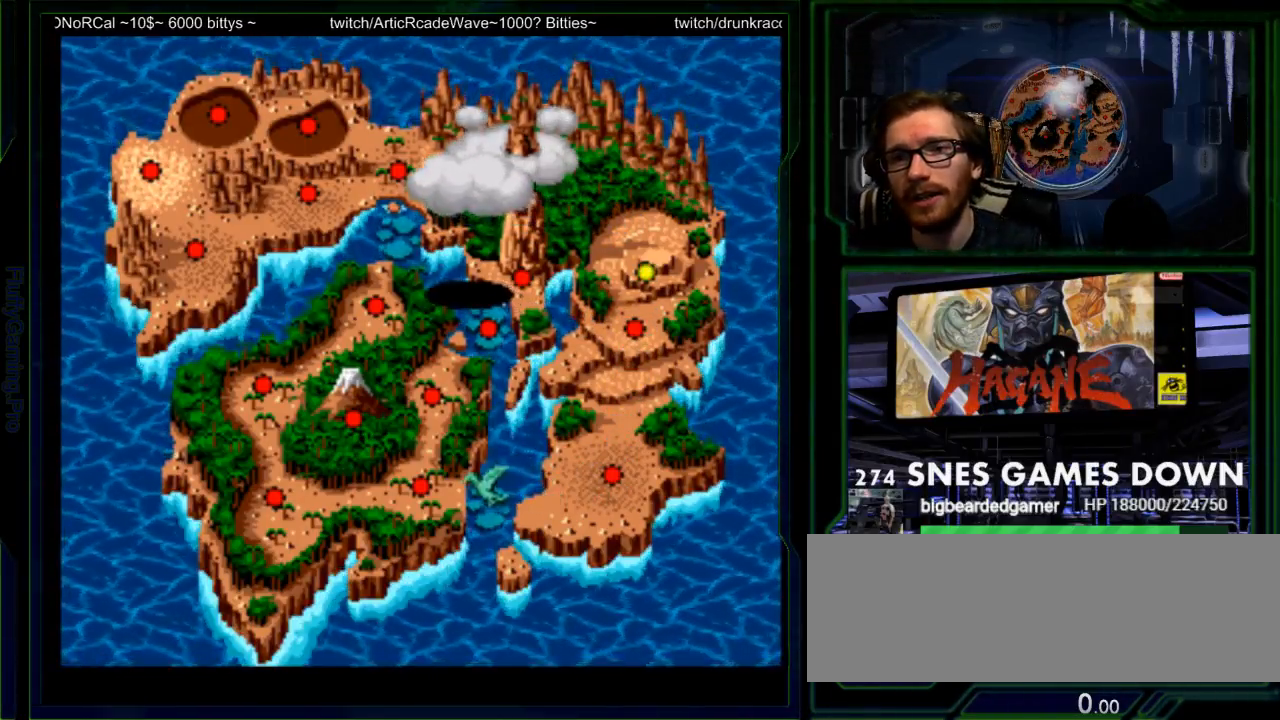
{"buttons": [], "events": [[67, "DPAD_LEFT", "up"]]}
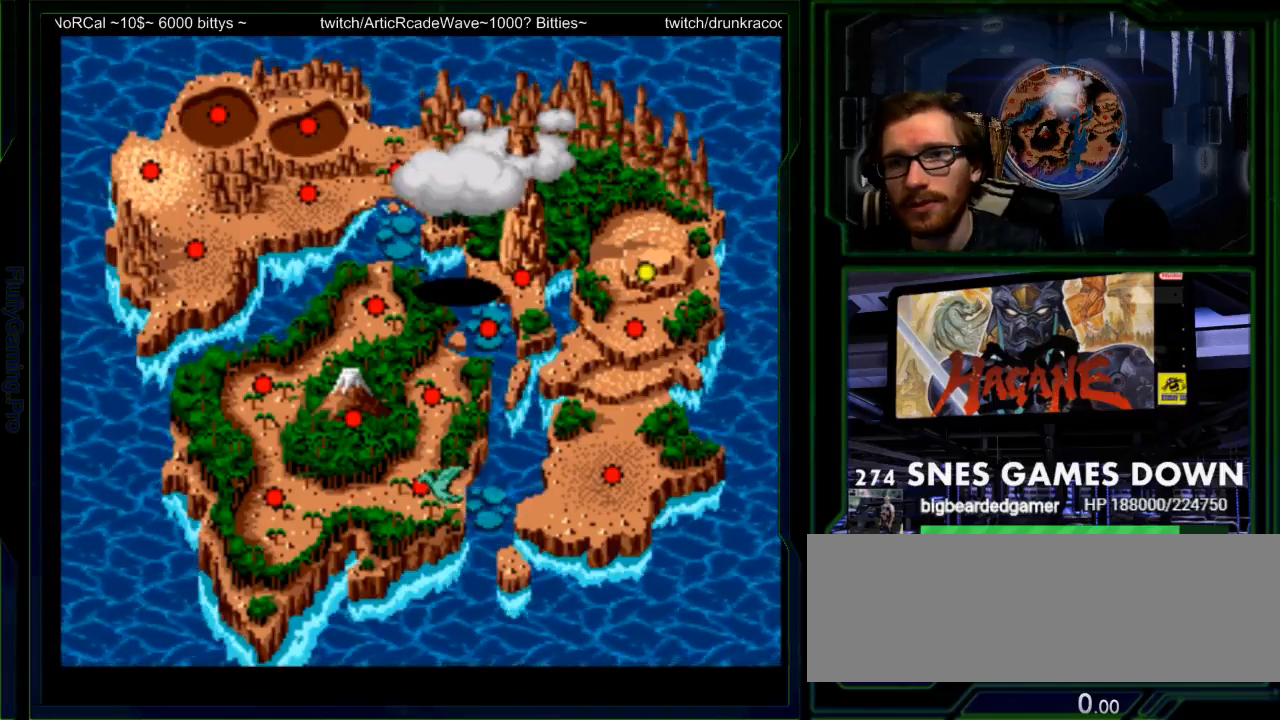
{"buttons": [], "events": []}
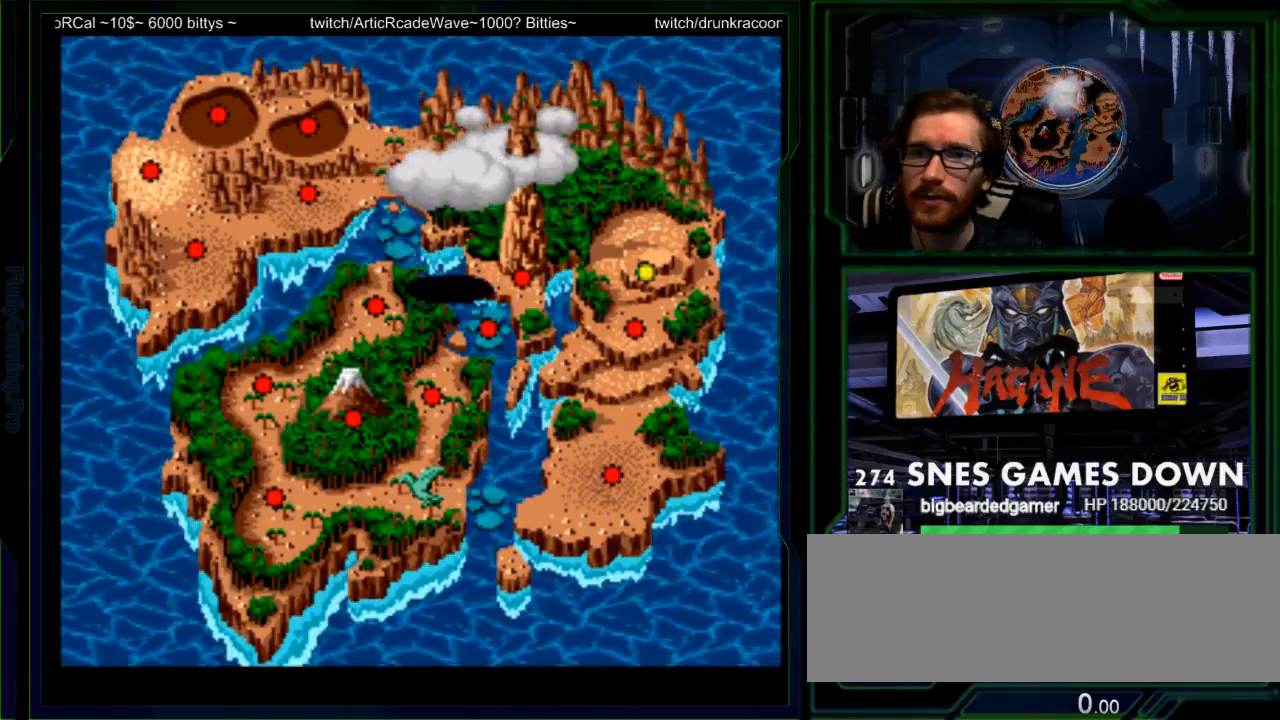
{"buttons": [], "events": [[133, "DPAD_RIGHT", "down"], [283, "DPAD_RIGHT", "up"]]}
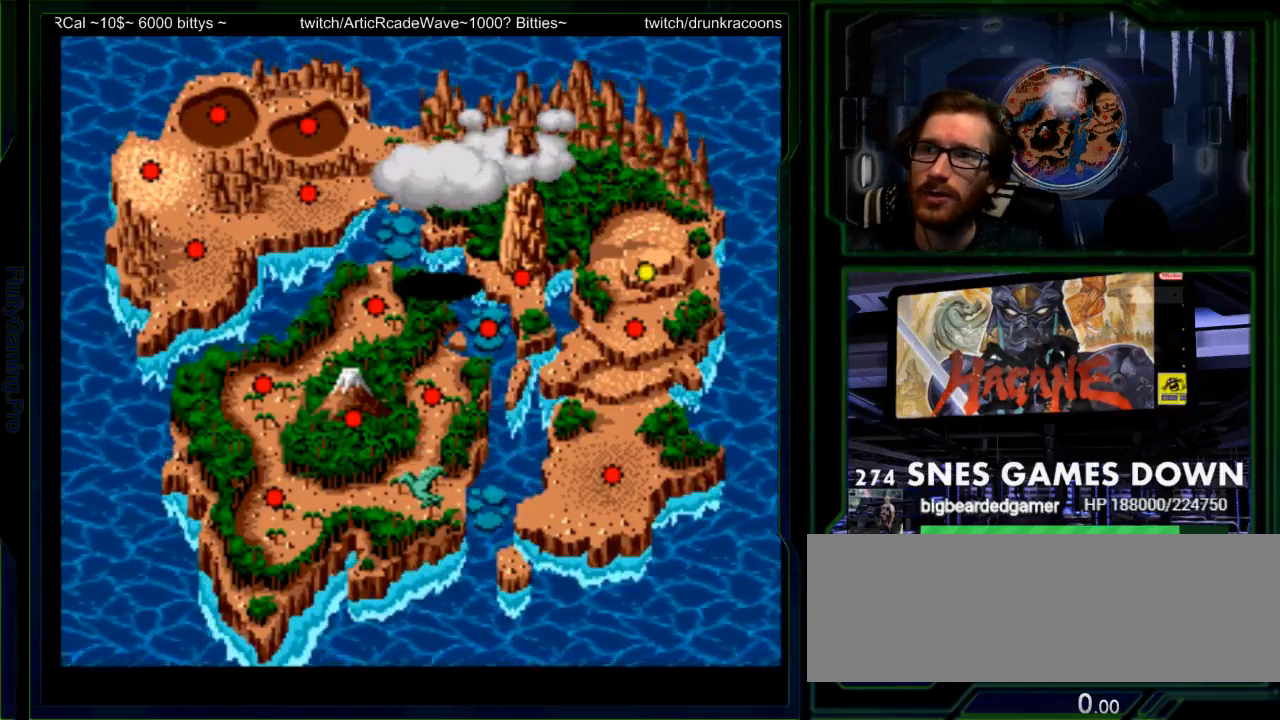
{"buttons": []}
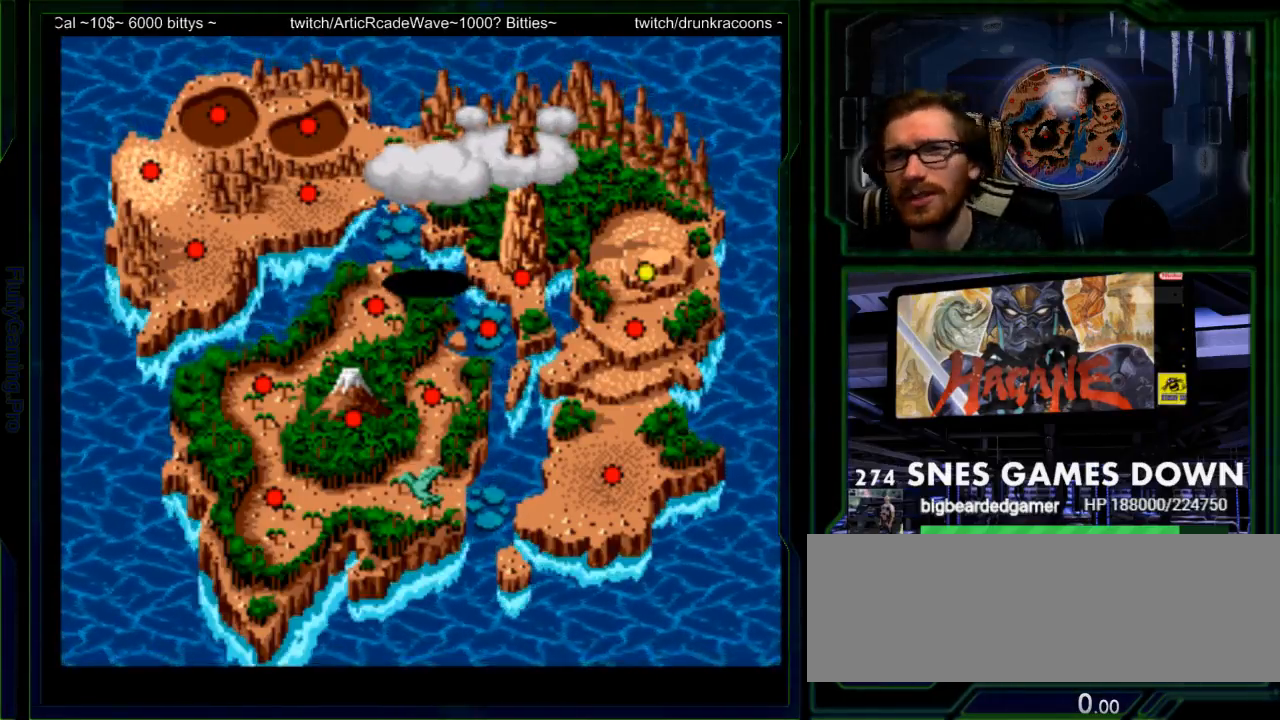
{"buttons": ["DPAD_LEFT"], "events": [[283, "DPAD_LEFT", "down"], [417, "DPAD_LEFT", "up"], [500, "DPAD_LEFT", "down"]]}